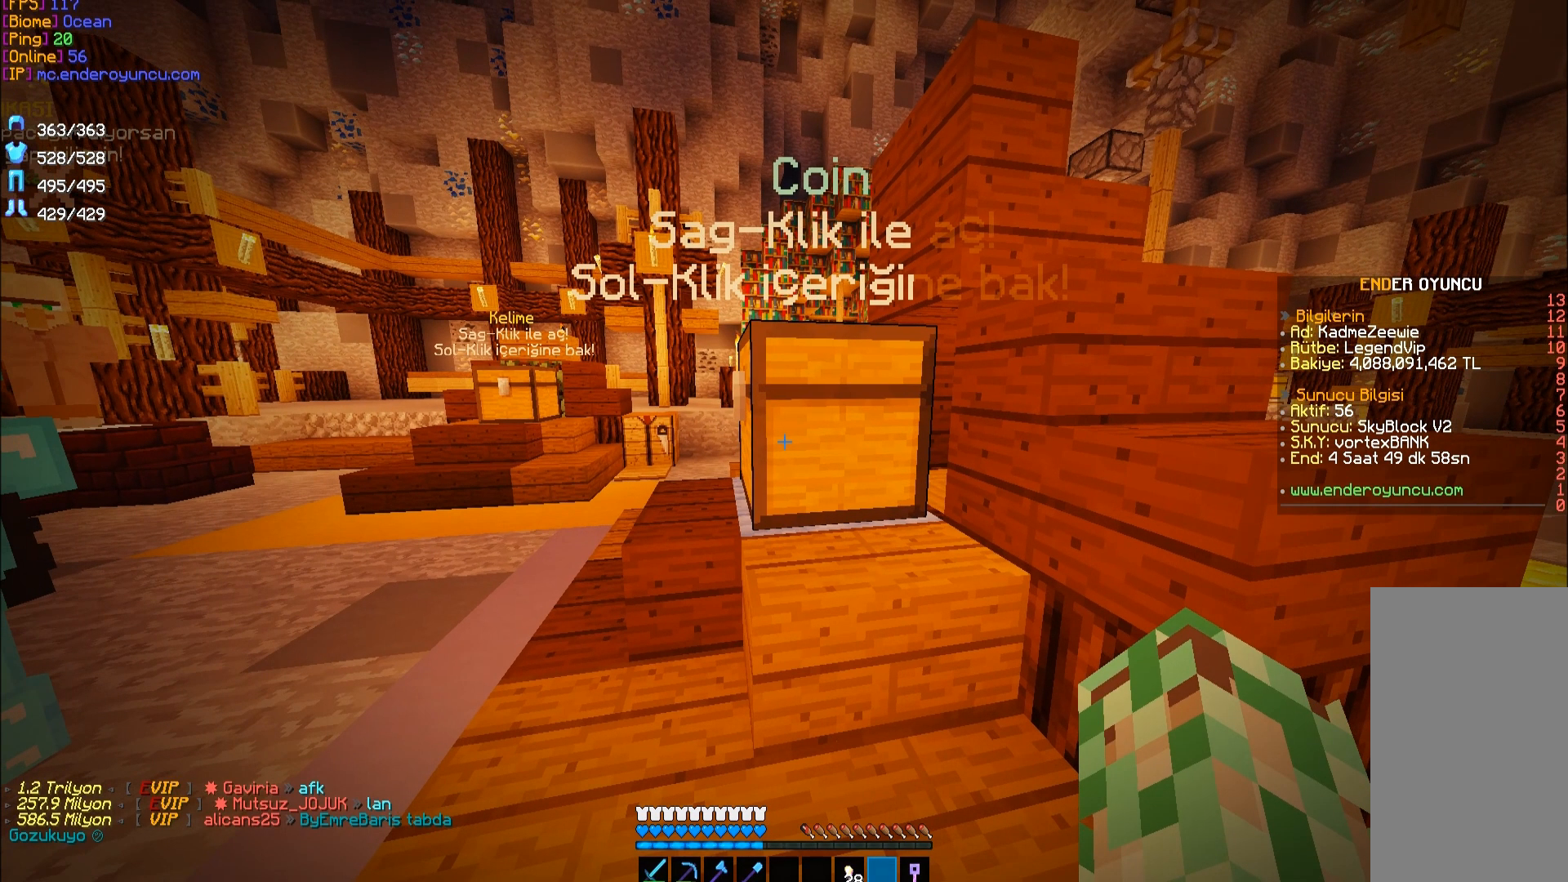
Gameplay with keyboard and mouse; each line is a JSON object with the keys and mouse buttons held at the frame after it. "events" lists presses ("down") and releases ("up") of "a", "d", "s", "space", "w", "mouse_left" and "mouse_right" between this image and that frame as [ms after this image, input, new state], when the widget could be followed in between. "mouse_left", "mouse_right" = the "left", "right" buttons of the "mouse" list. No other keys are recorded. Fast repeated clicks can show as one long hold. Mouse movement is not recorded.
{"keys": [], "mouse": ["right"], "events": [[433, "mouse_right", "down"]]}
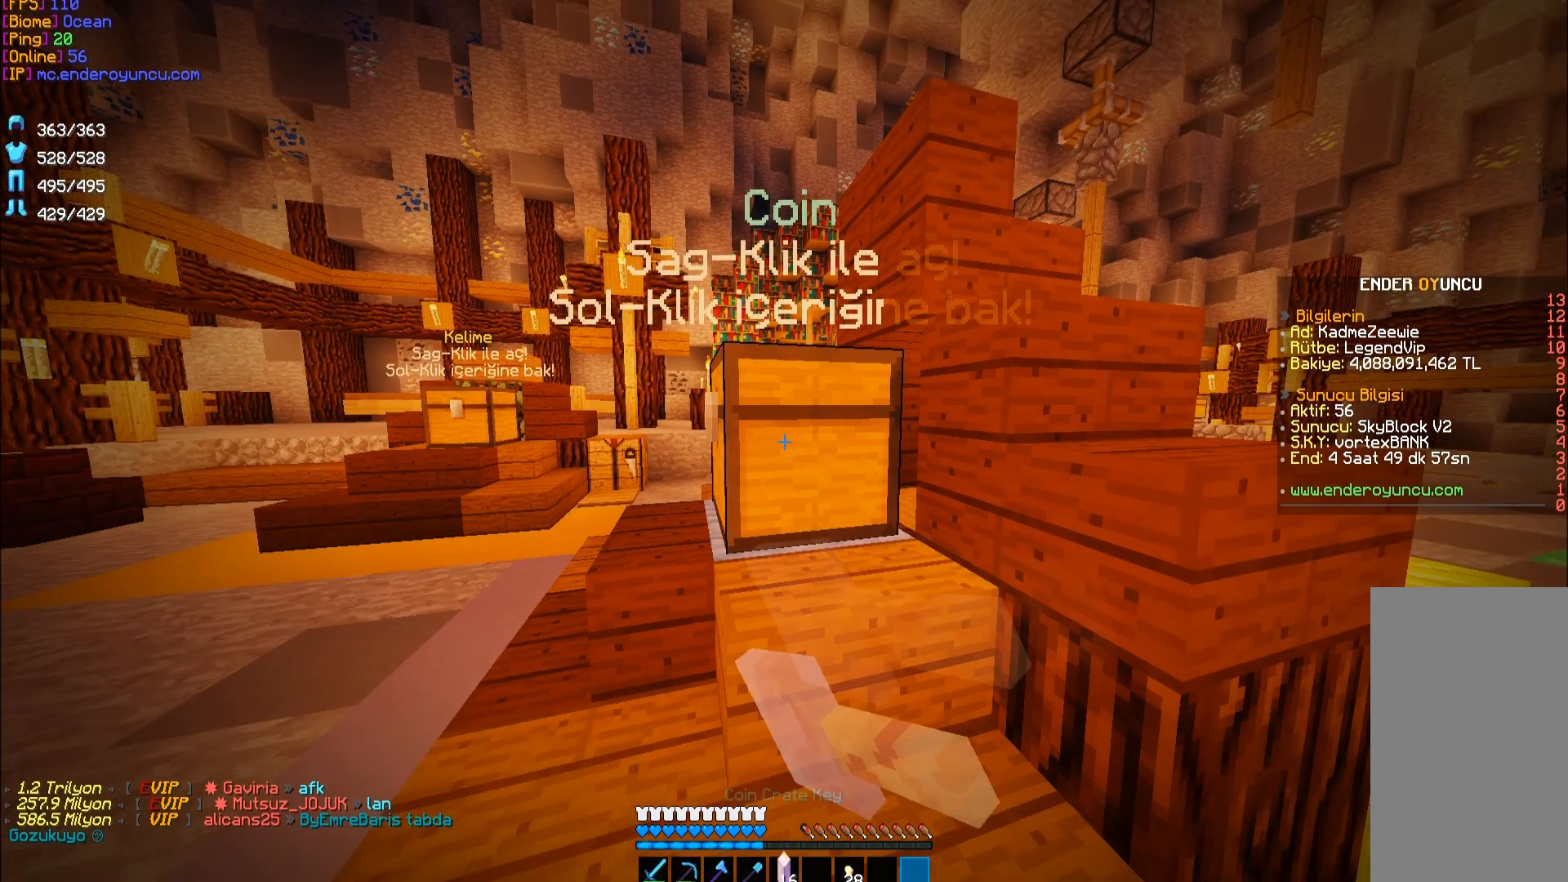
{"keys": [], "mouse": [], "events": [[100, "mouse_right", "up"]]}
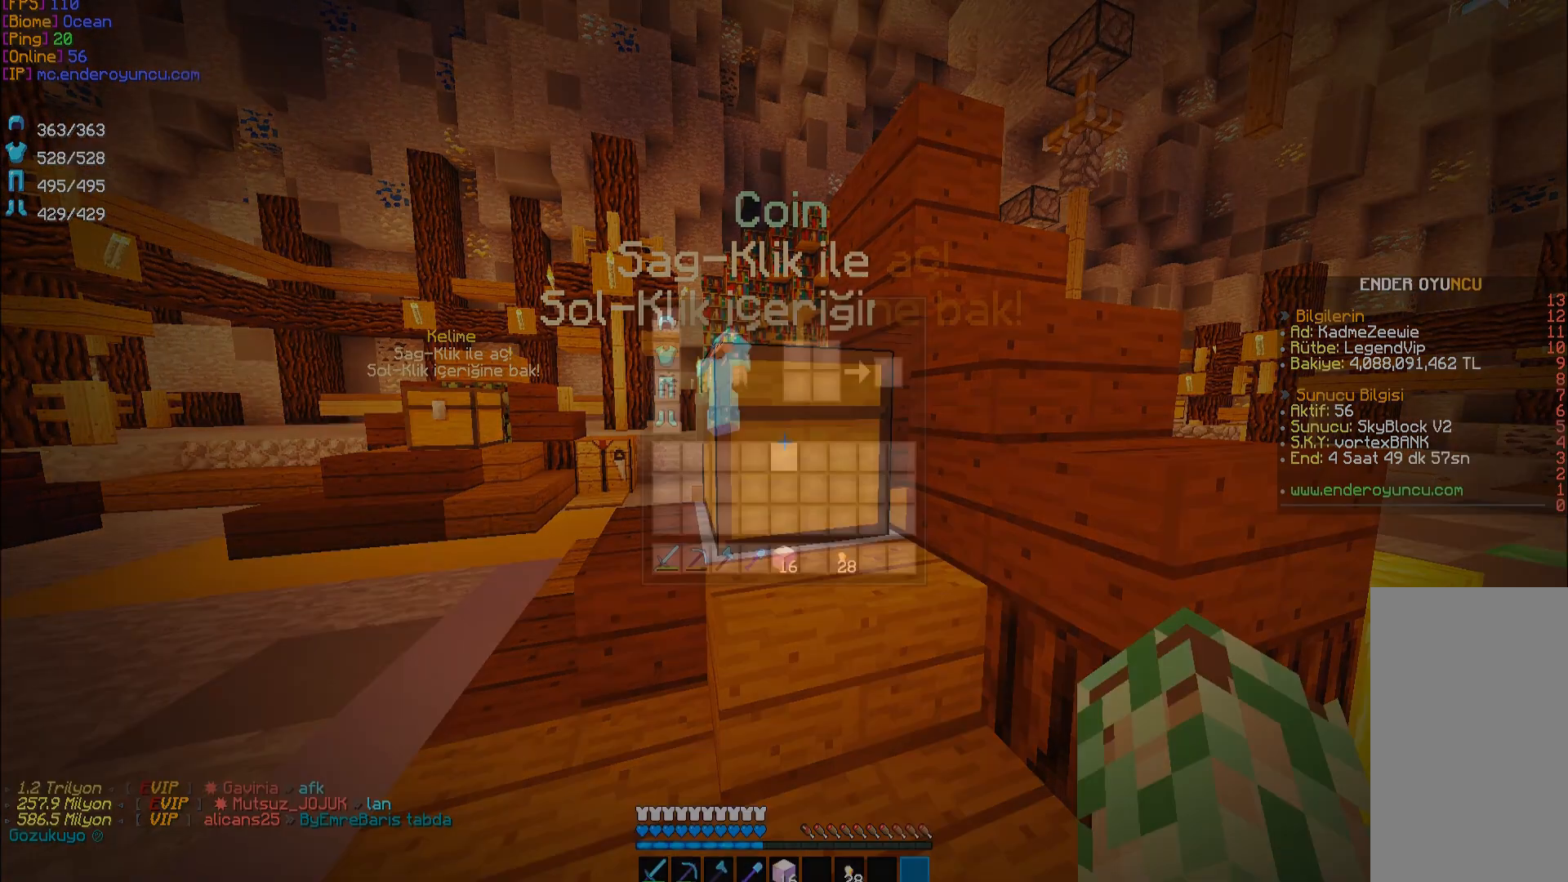
{"keys": [], "mouse": [], "events": []}
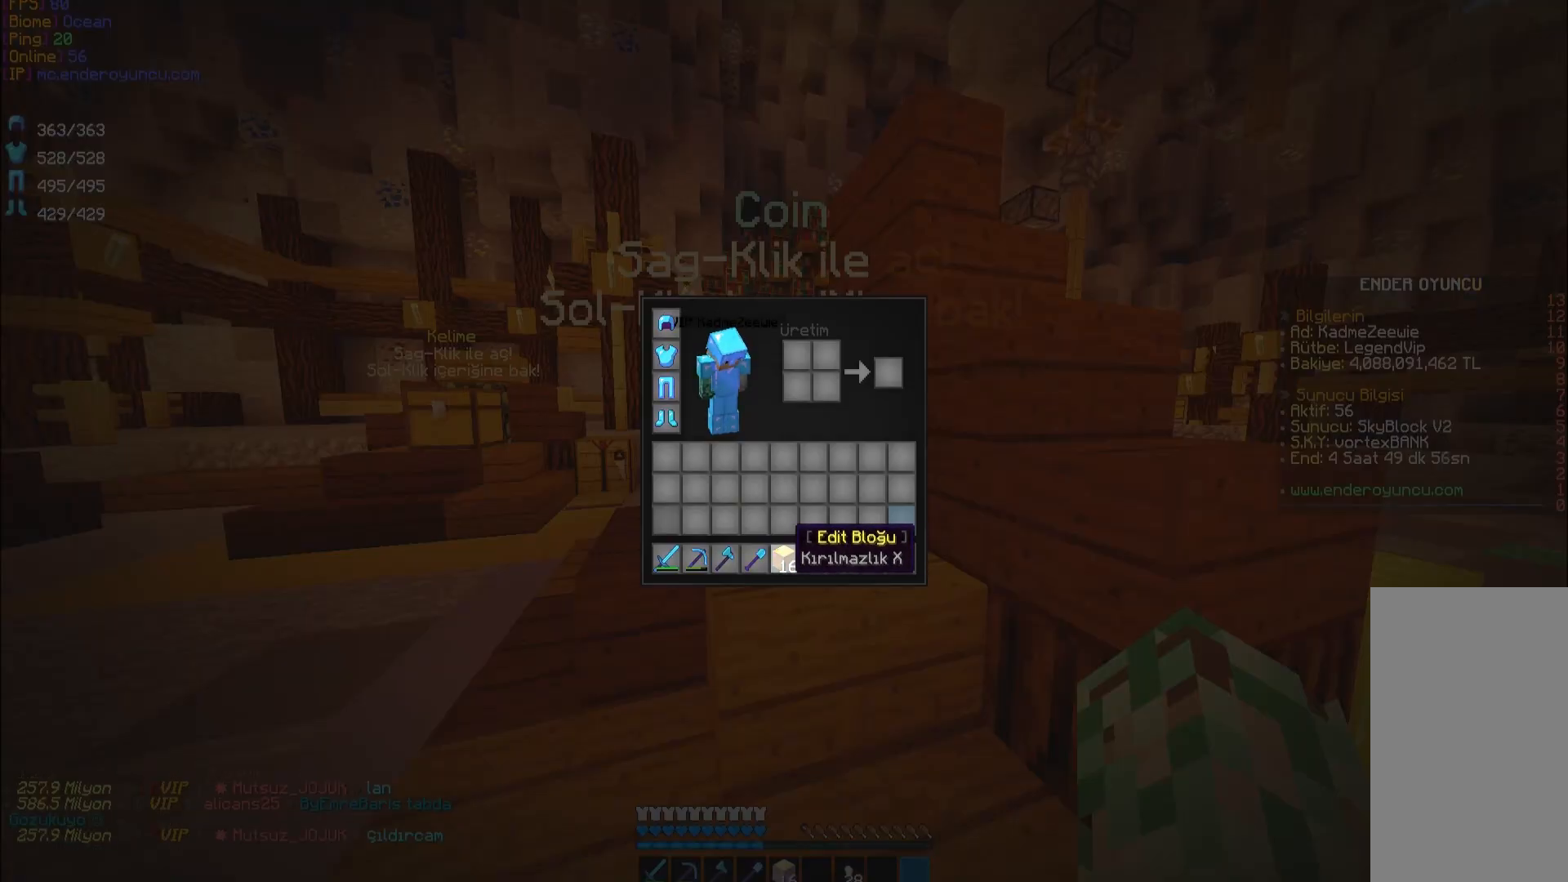
{"keys": ["w"], "mouse": [], "events": [[367, "w", "down"]]}
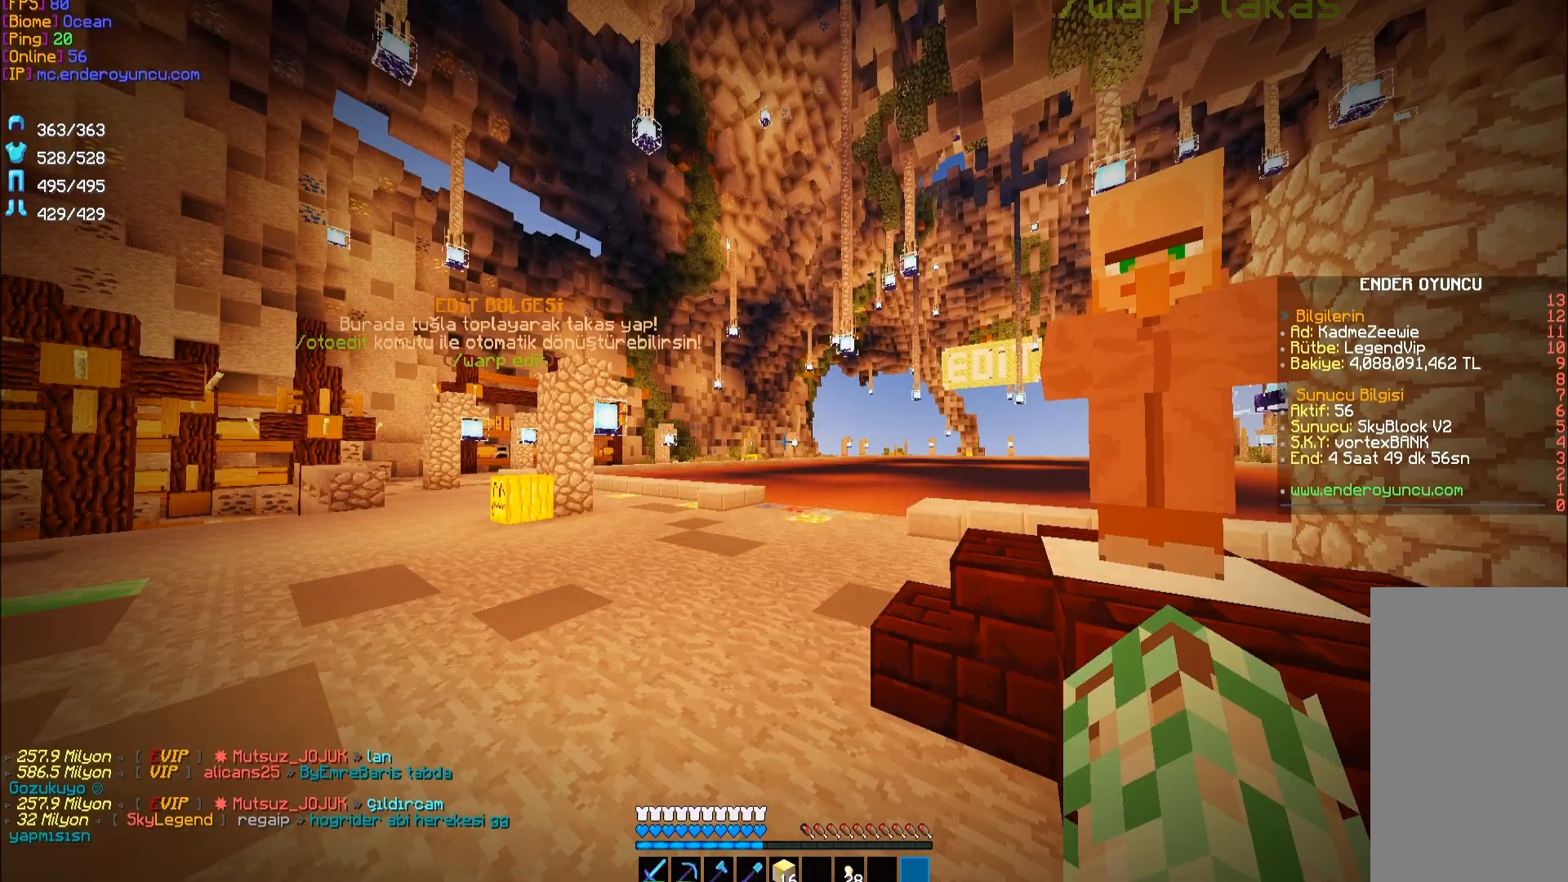
{"keys": [], "mouse": [], "events": [[267, "w", "up"]]}
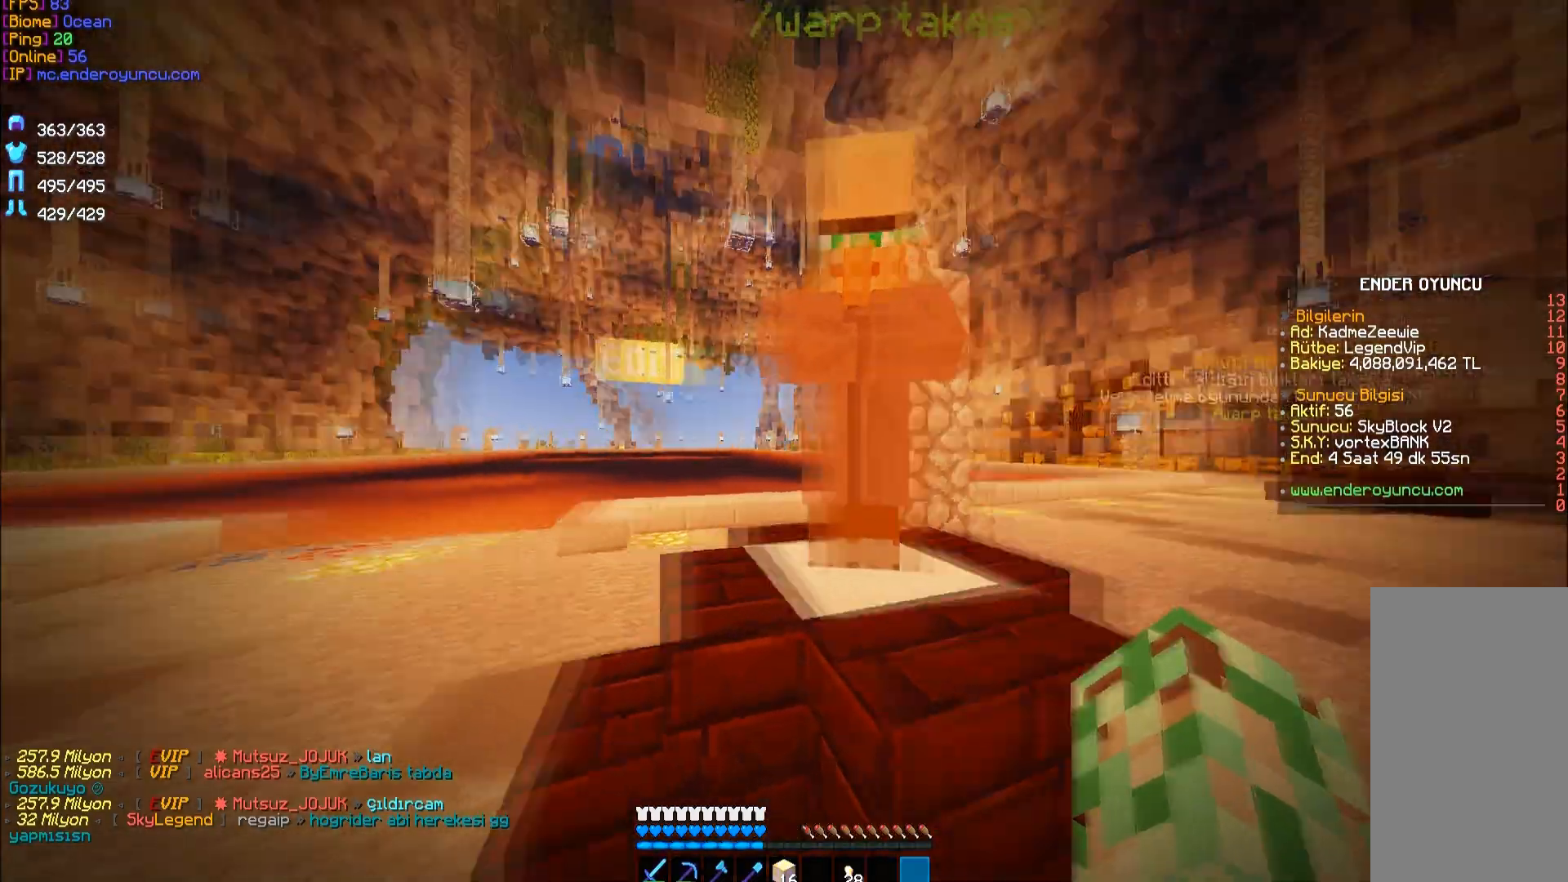
{"keys": [], "mouse": [], "events": [[200, "mouse_right", "down"], [267, "mouse_right", "up"]]}
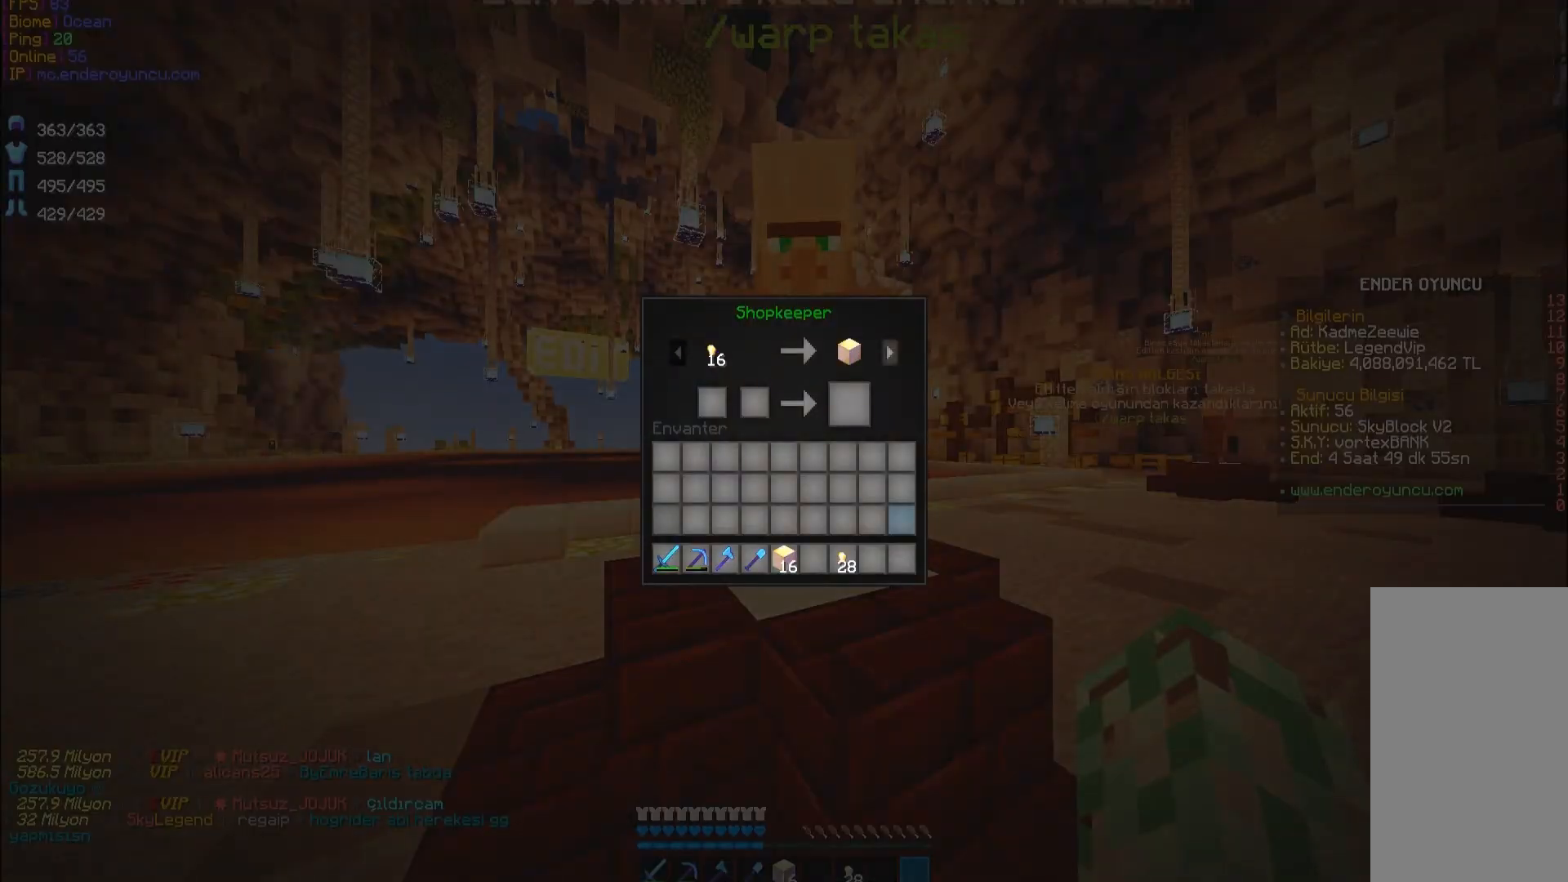
{"keys": [], "mouse": [], "events": []}
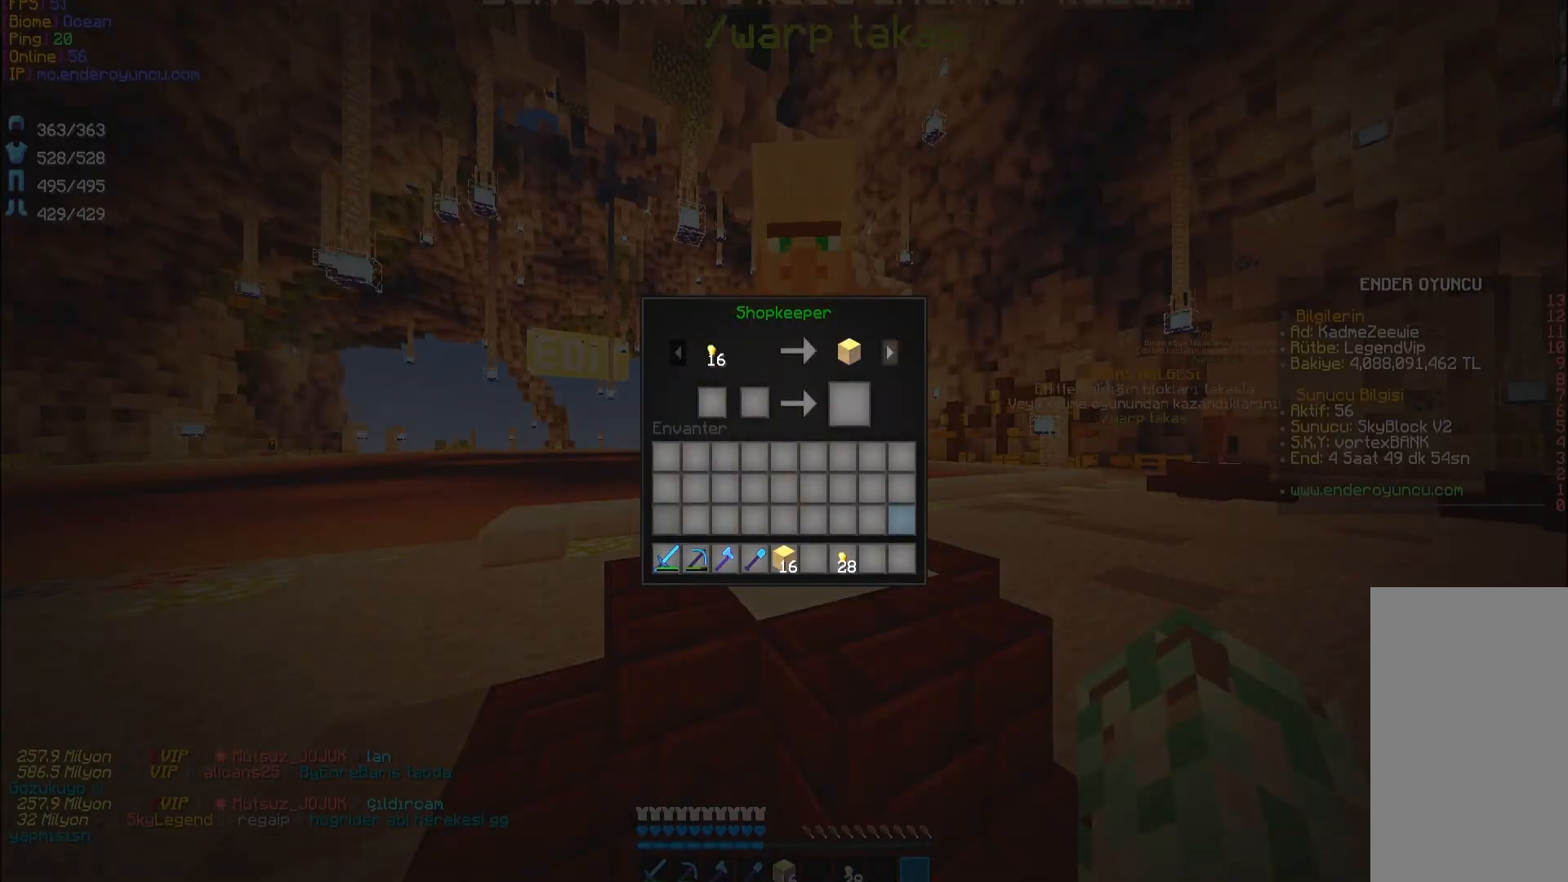
{"keys": [], "mouse": [], "events": [[367, "mouse_left", "down"], [433, "mouse_left", "up"]]}
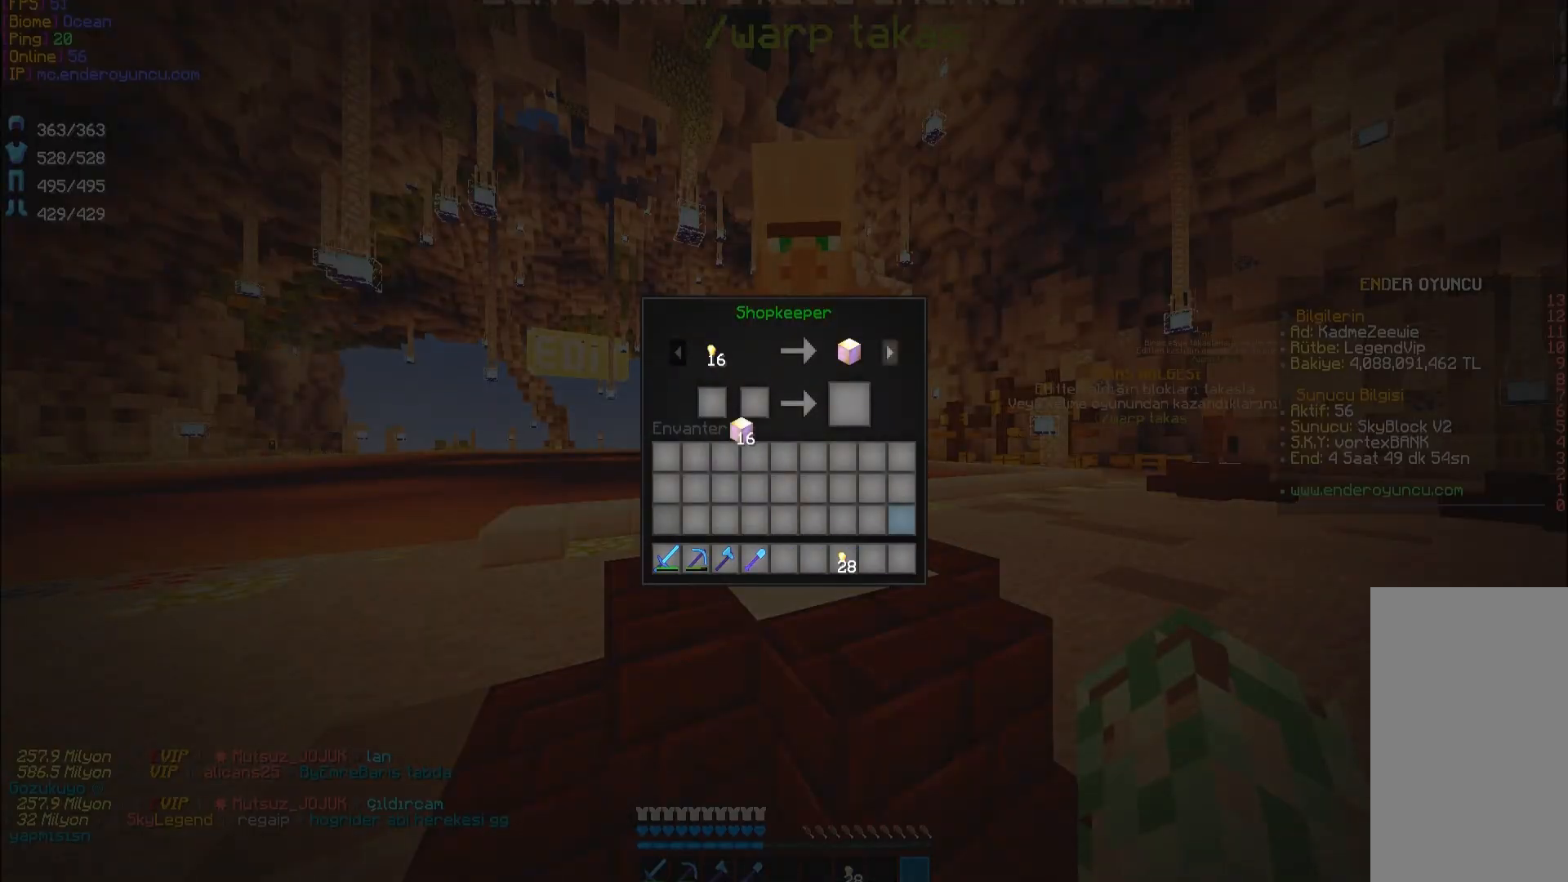
{"keys": [], "mouse": [], "events": [[233, "mouse_left", "down"], [333, "mouse_left", "up"]]}
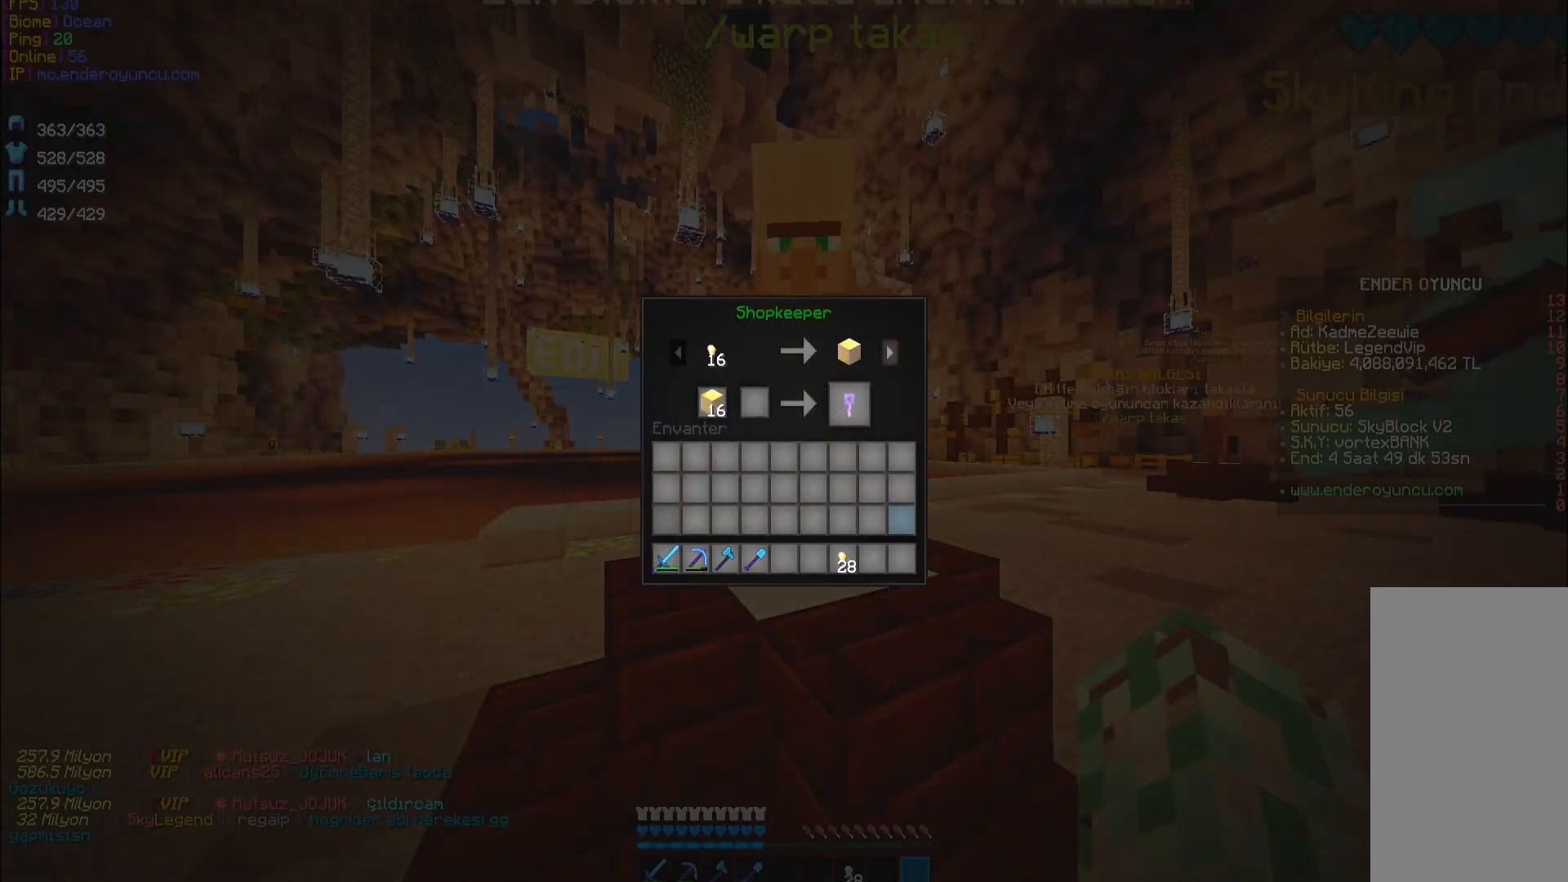
{"keys": [], "mouse": ["left"], "events": [[467, "mouse_left", "down"]]}
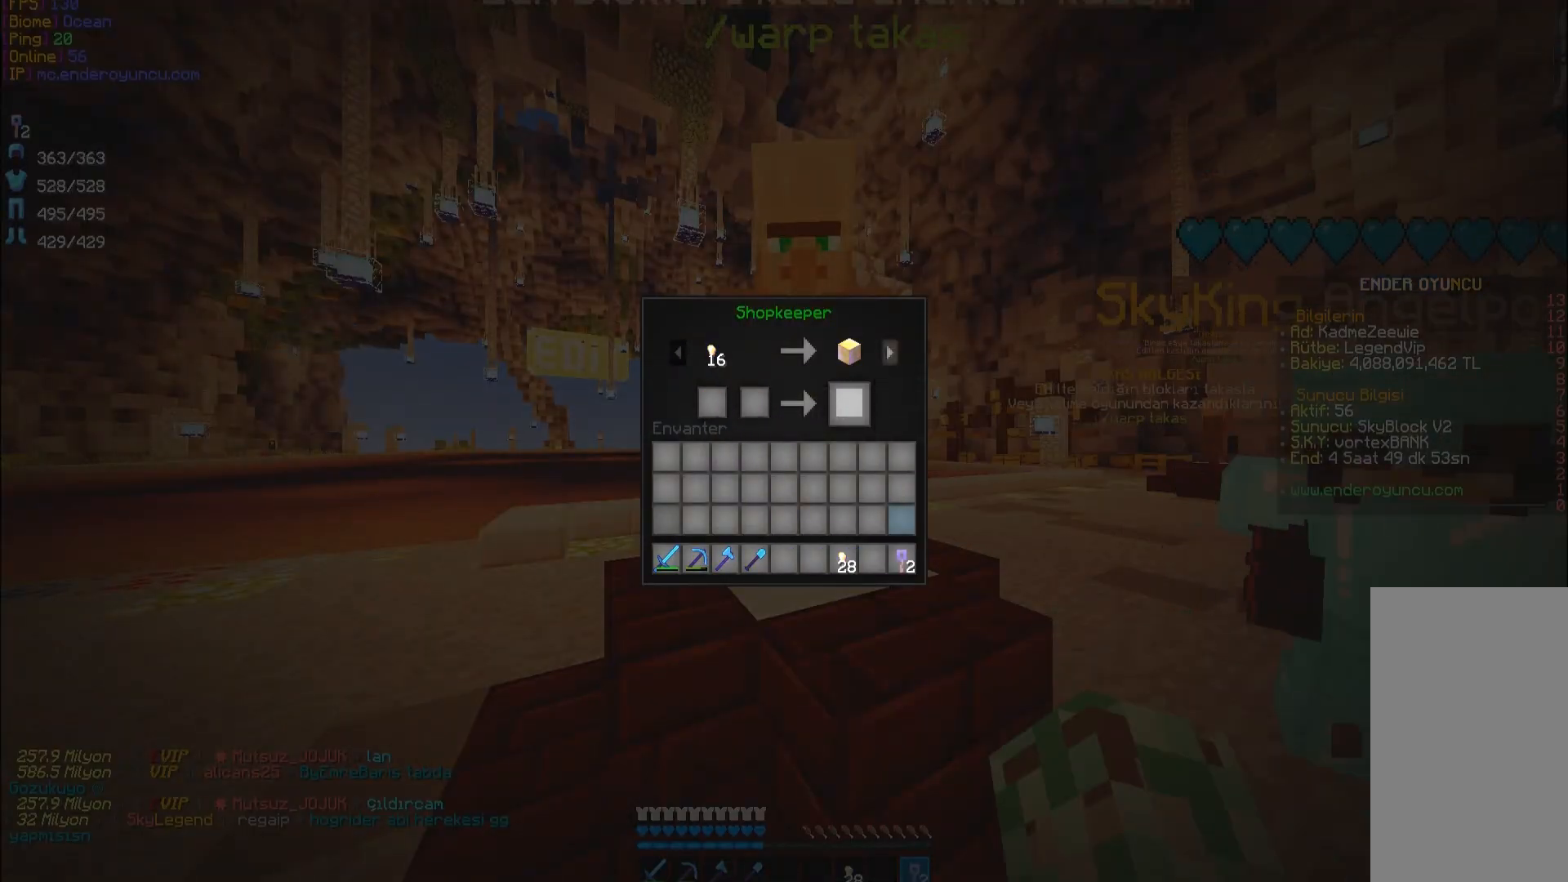
{"keys": [], "mouse": [], "events": [[33, "mouse_left", "up"]]}
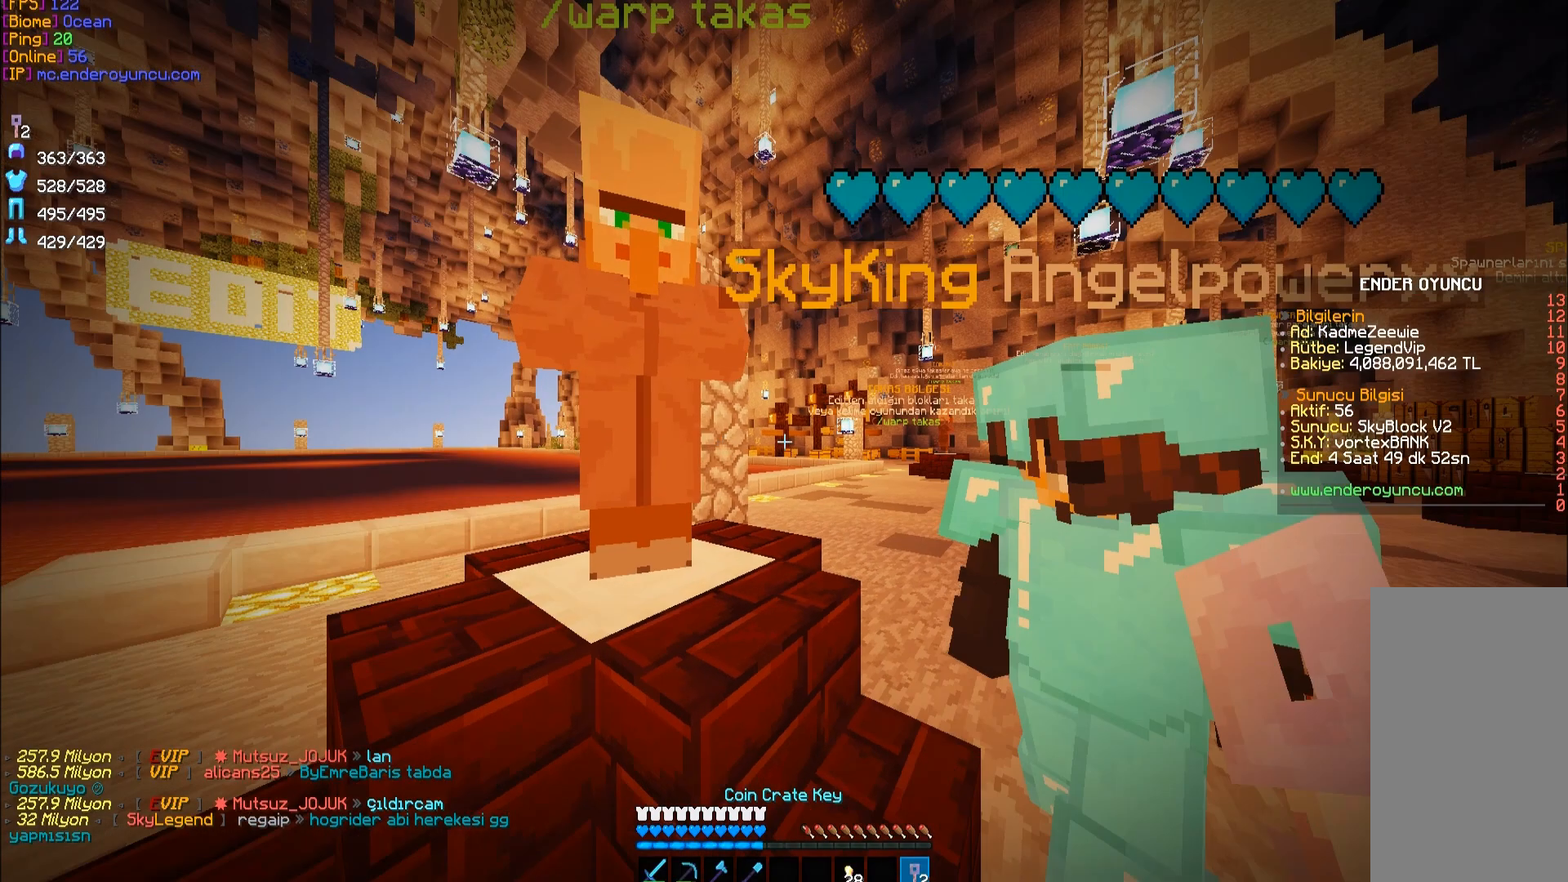
{"keys": [], "mouse": [], "events": [[233, "d", "down"], [267, "d", "up"]]}
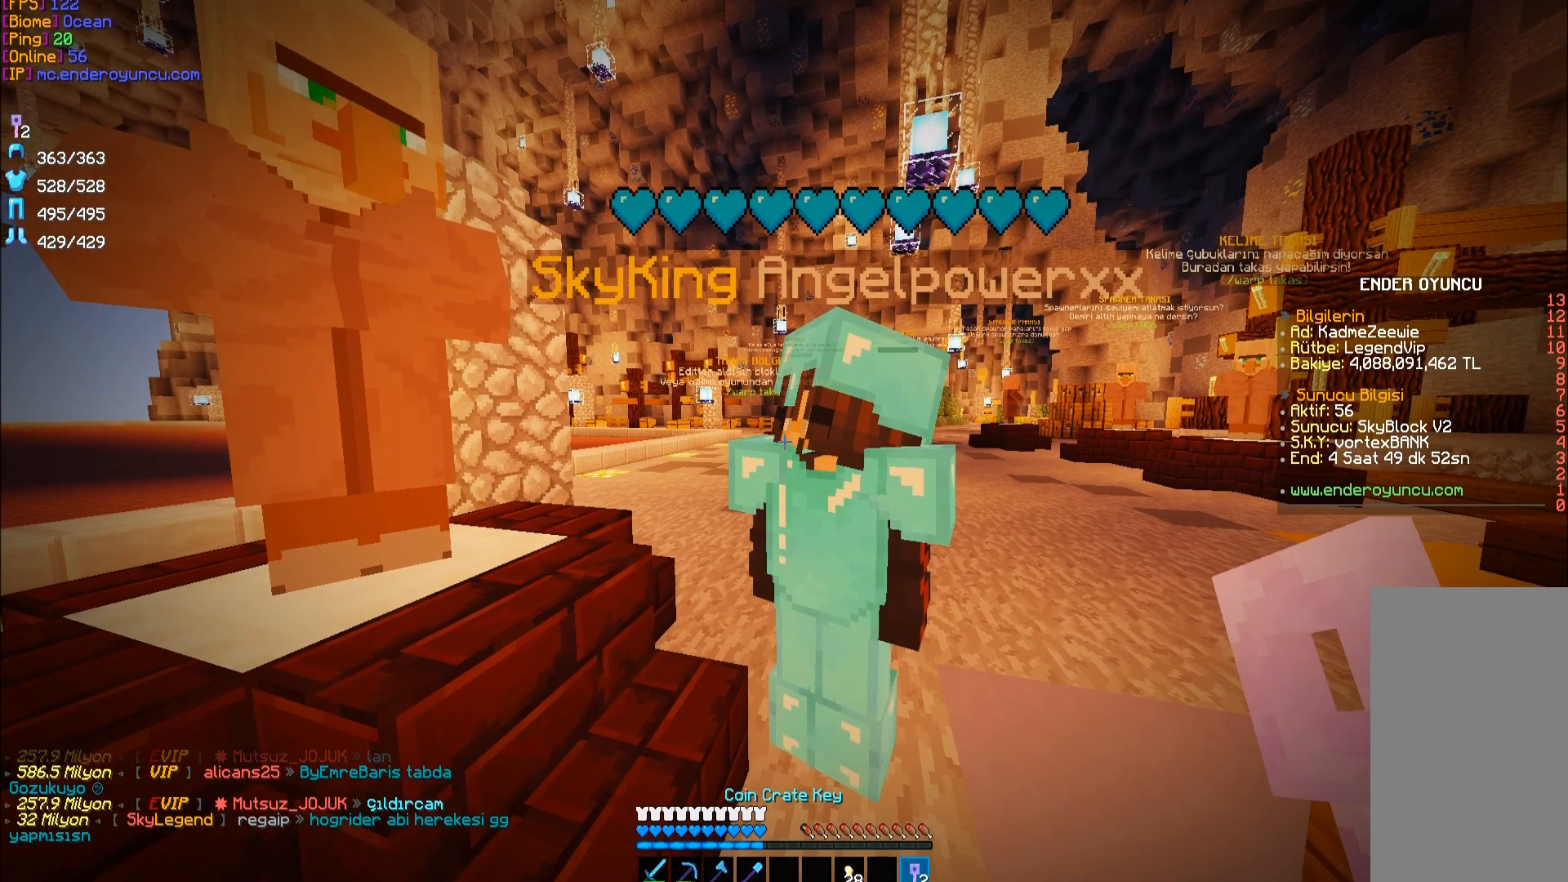
{"keys": [], "mouse": [], "events": []}
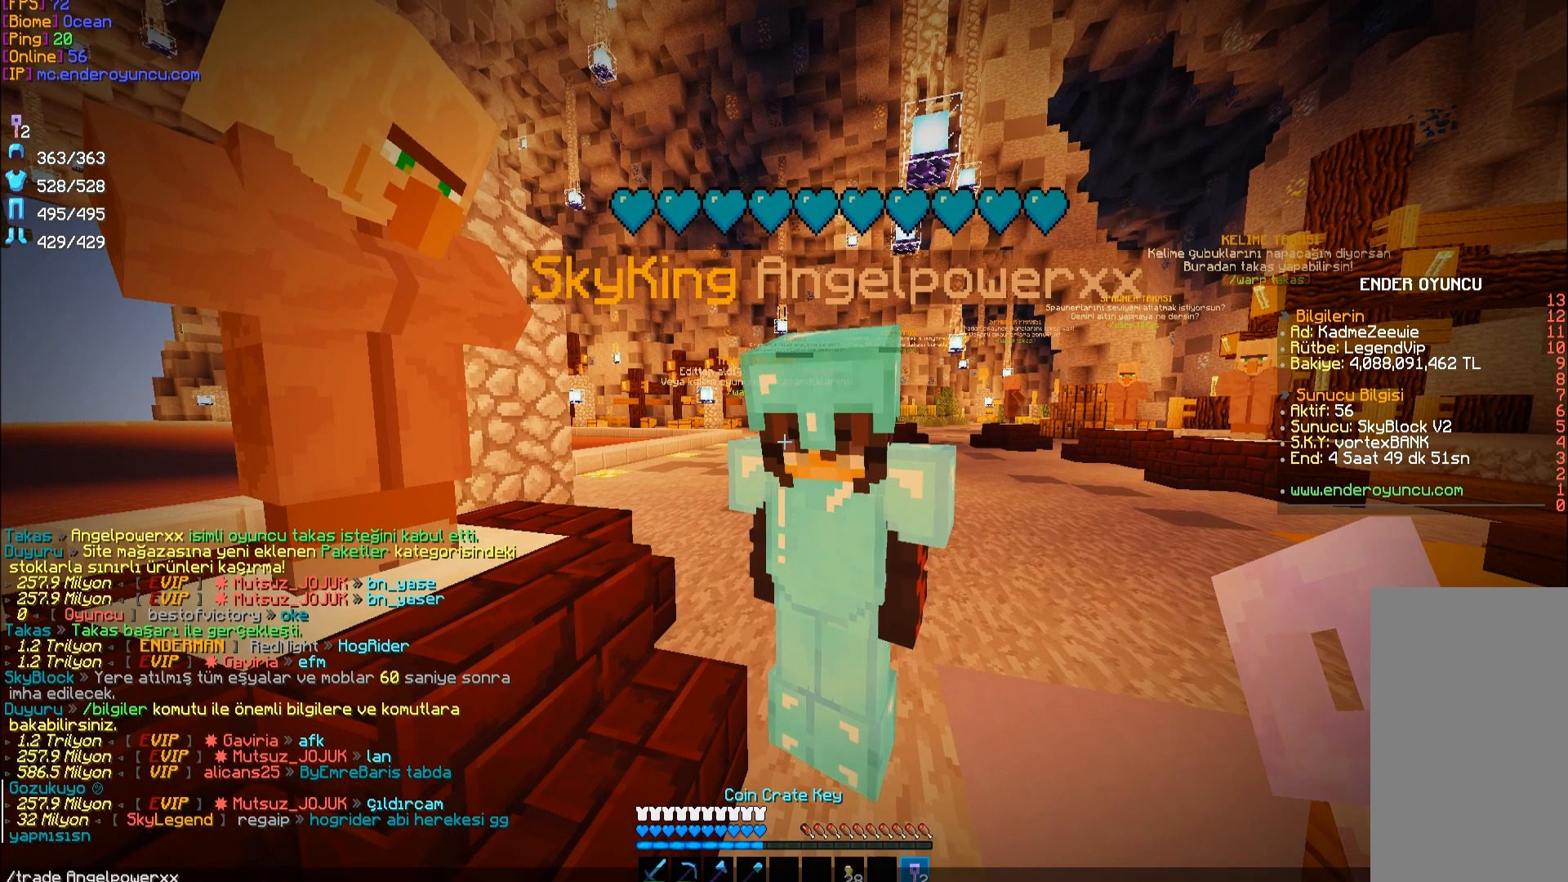
{"keys": [], "mouse": [], "events": []}
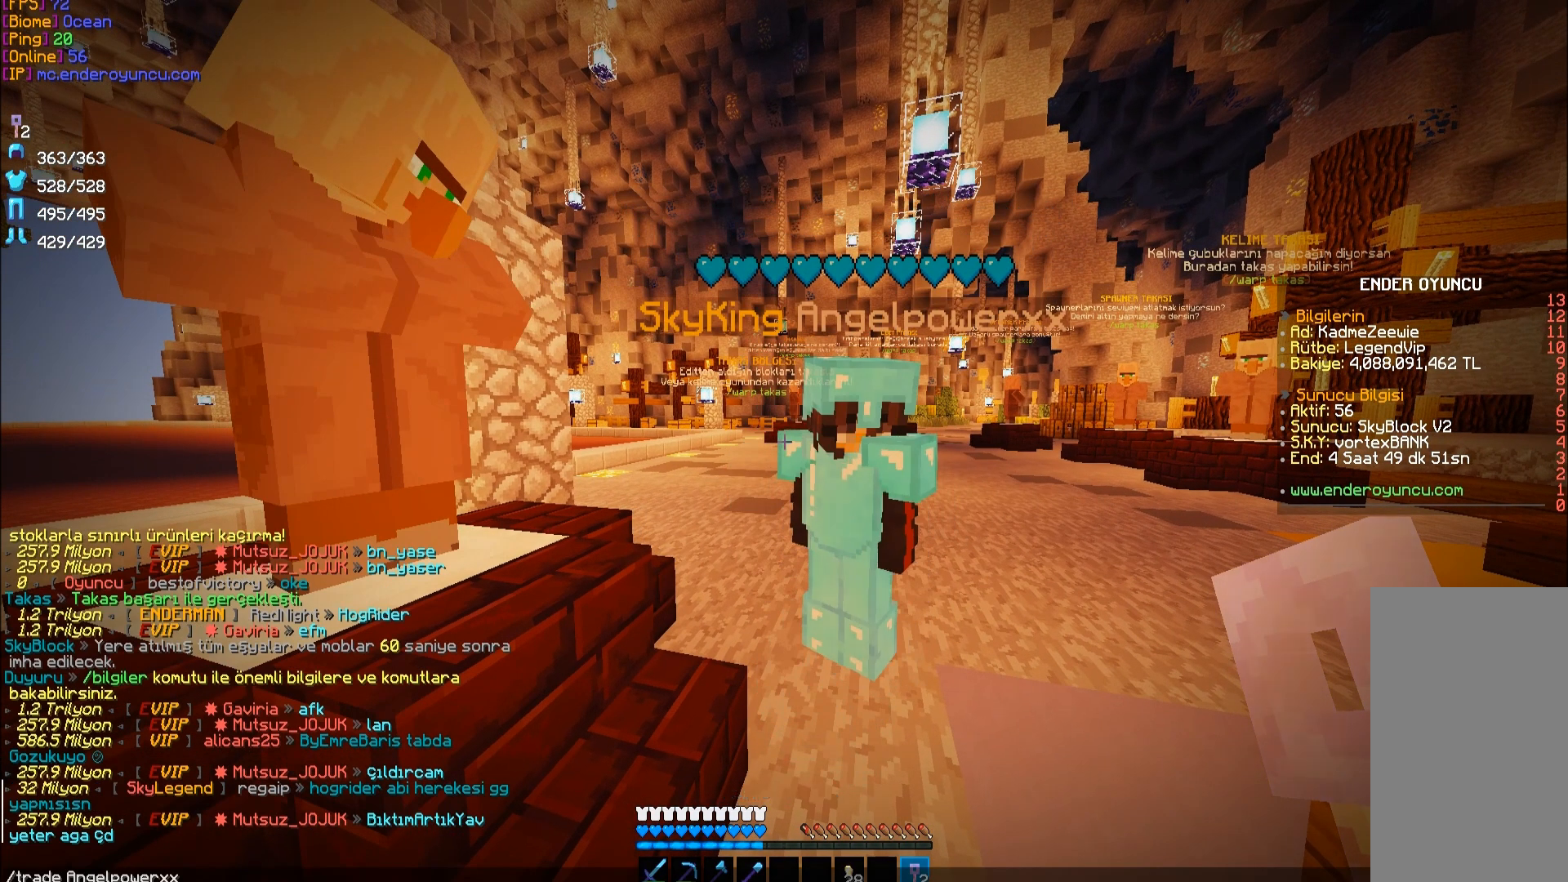
{"keys": [], "mouse": [], "events": []}
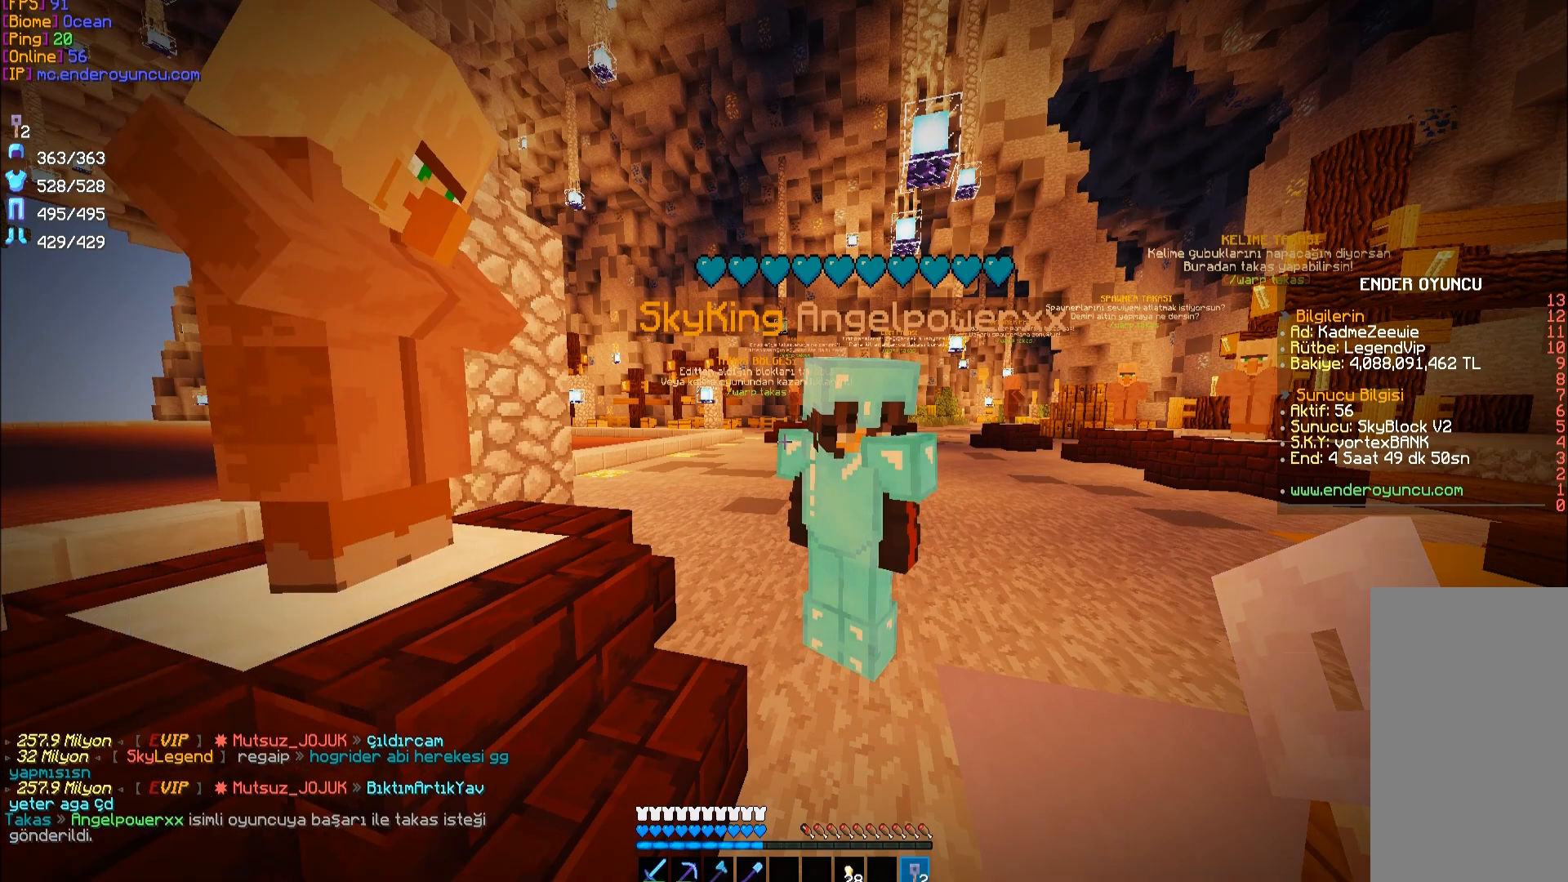
{"keys": [], "mouse": [], "events": []}
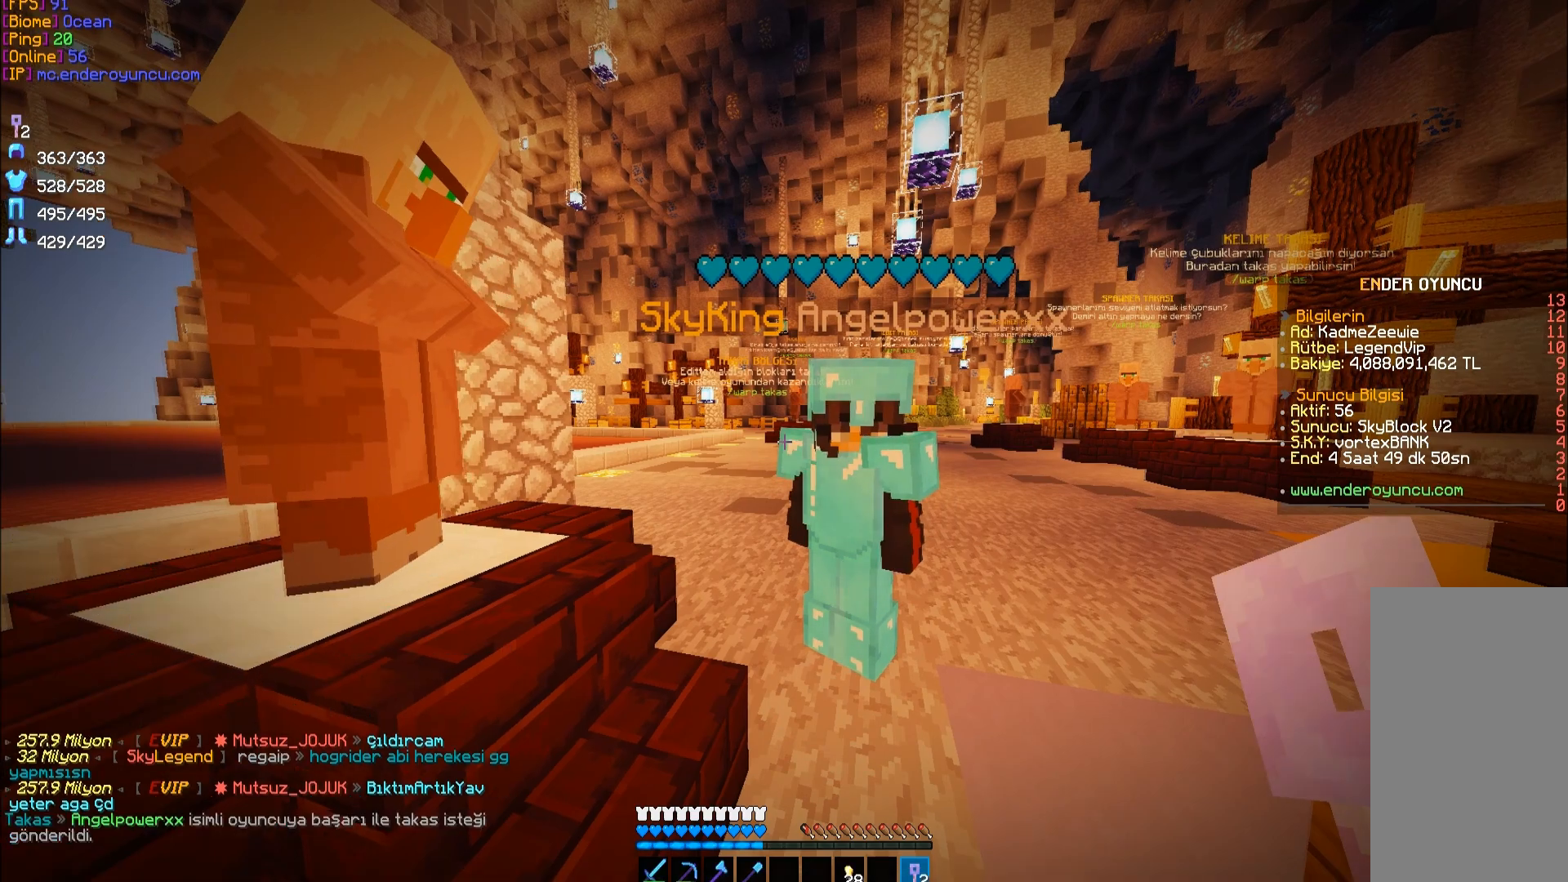
{"keys": [], "mouse": [], "events": []}
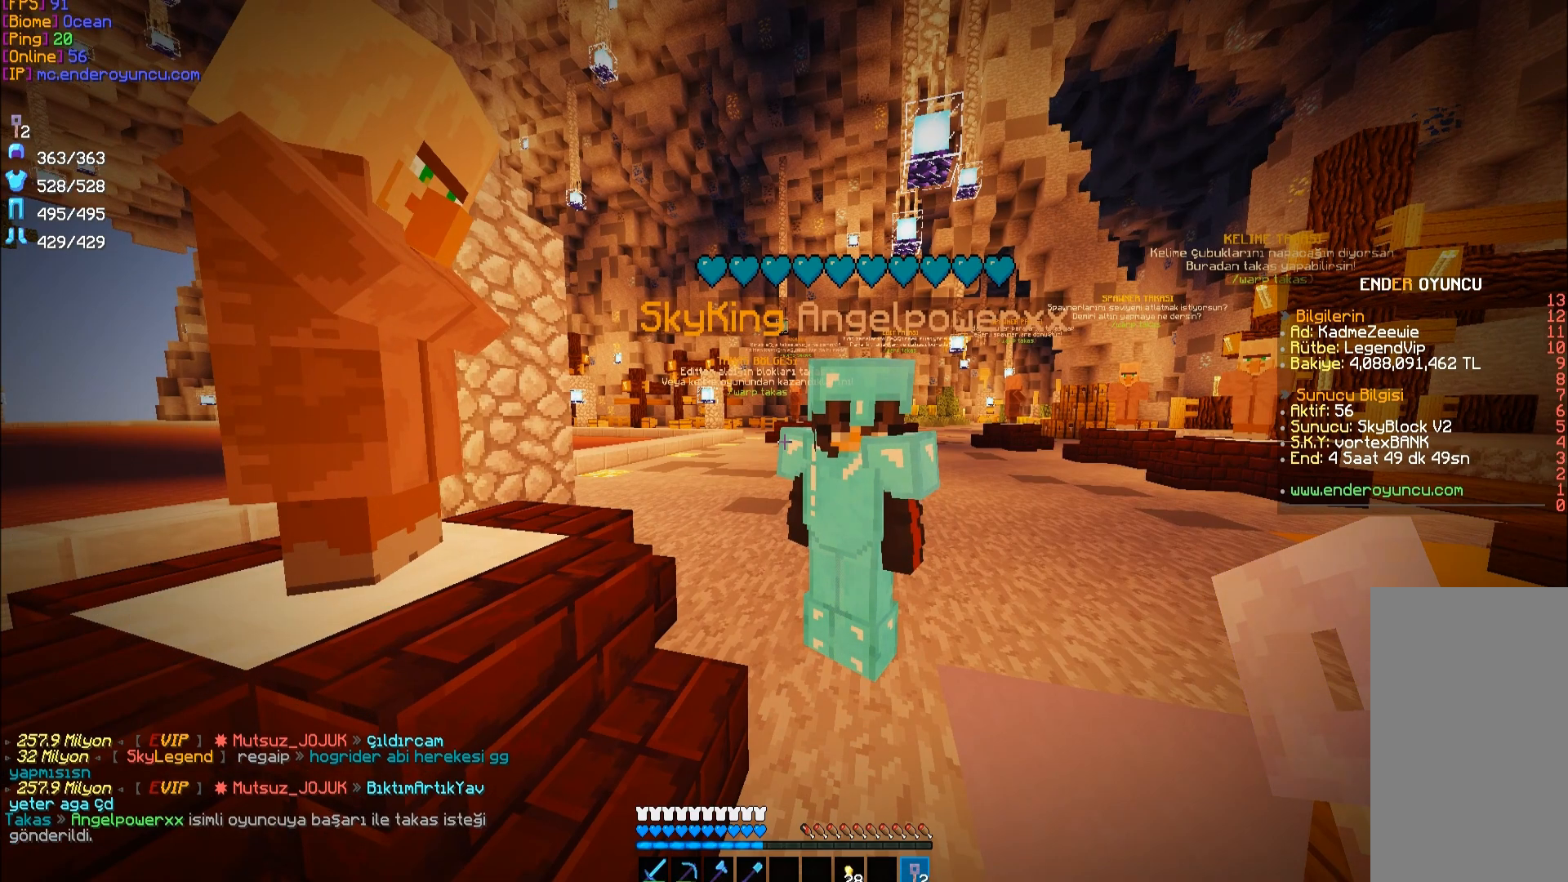
{"keys": [], "mouse": [], "events": []}